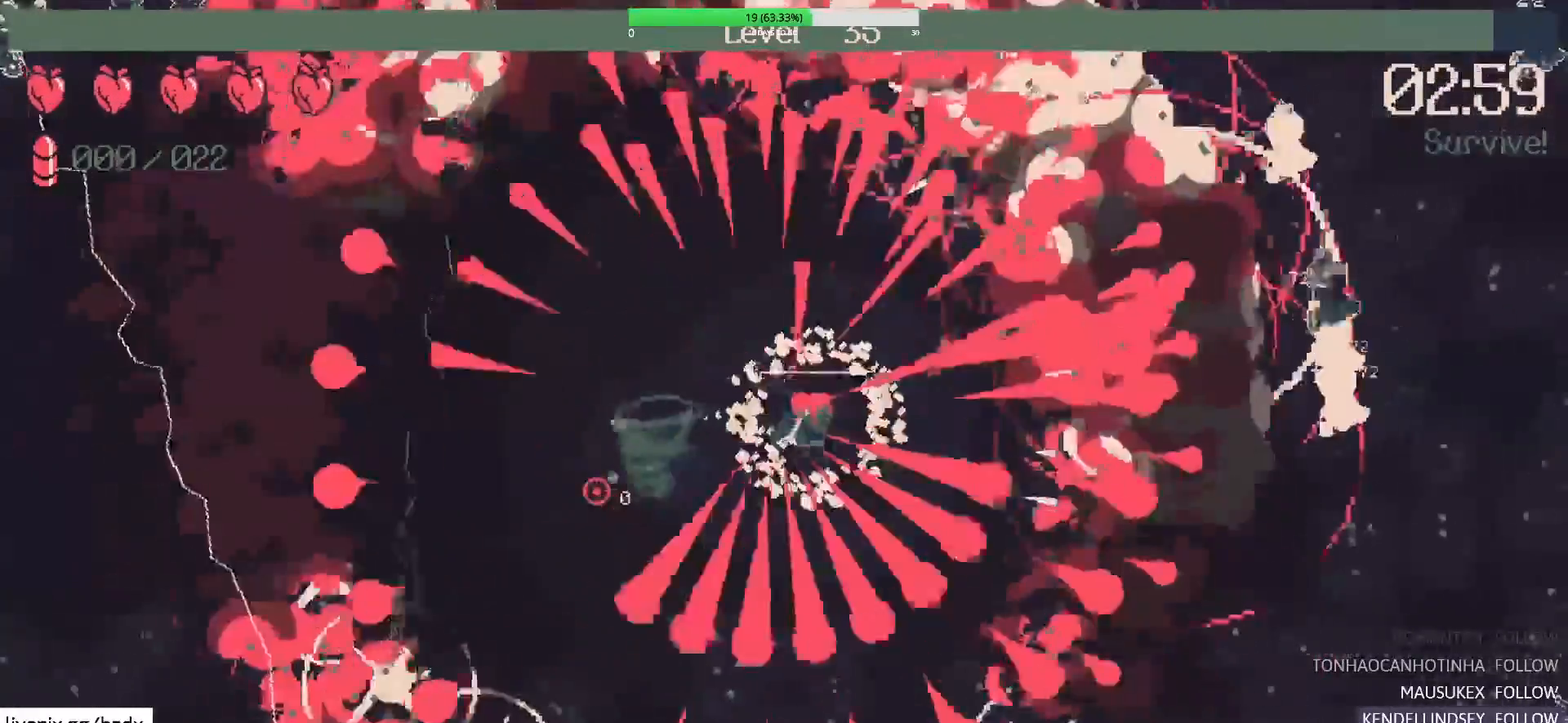
Gameplay with keyboard and mouse; each line is a JSON object with the keys and mouse buttons held at the frame after it. "events" lists presses ("down") and releases ("up") of "1", "2", "3", "4", "5", "a", "alt", "c", "ctrl", "d", "e", "f", "g", "q", "s", "shift", "space", "tab", "v", "w", "x", "mouse_left", "mouse_wheel", "mouse_right", "mouse_mb4" and "mouse_mb5" between this image and that frame as [ms after this image, input, new state], when the widget could be followed in between. "mouse_left", "mouse_wheel", "mouse_right", "mouse_mb4", "mouse_mb5" = the "left", "wheel", "right", "mb4", "mb5" buttons of the "mouse" list. No other keys are recorded. "wheel" means that the mouse wheel is clicked or scrolled. Mouse movement is not recorded.
{"keys": ["d"], "mouse": [], "events": [[133, "d", "up"], [183, "mouse_right", "down"], [367, "mouse_right", "up"], [450, "d", "down"]]}
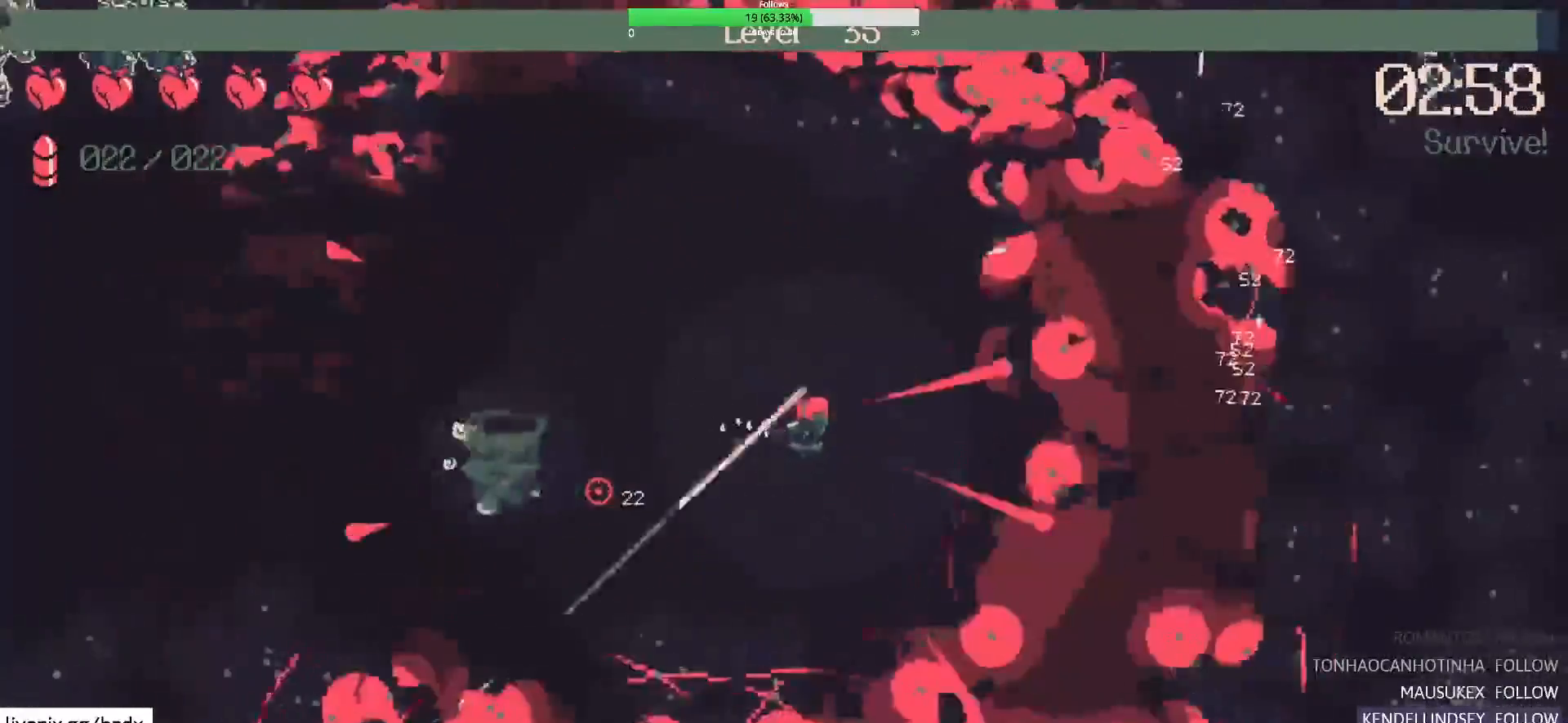
{"keys": [], "mouse": [], "events": [[233, "d", "up"]]}
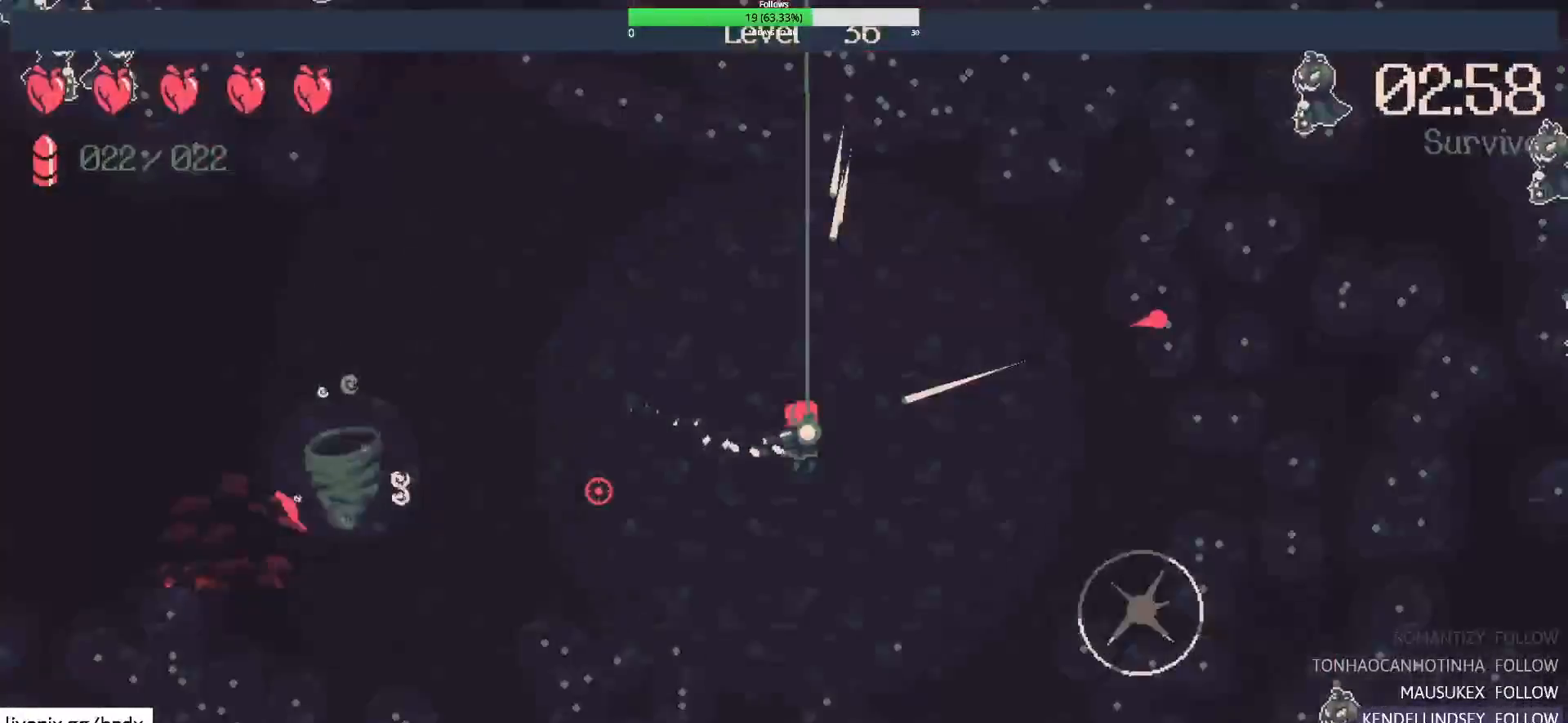
{"keys": [], "mouse": [], "events": [[67, "w", "down"], [250, "w", "up"]]}
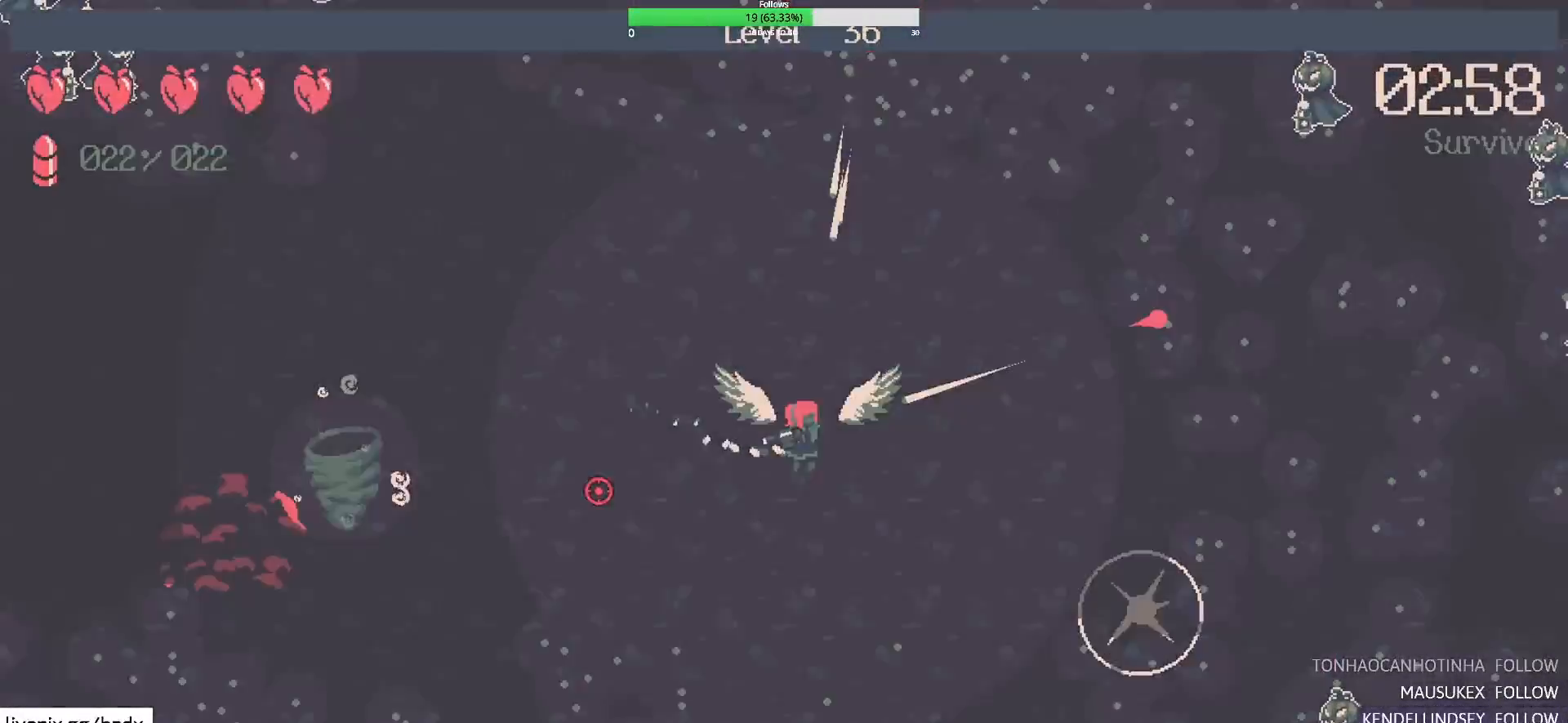
{"keys": [], "mouse": [], "events": []}
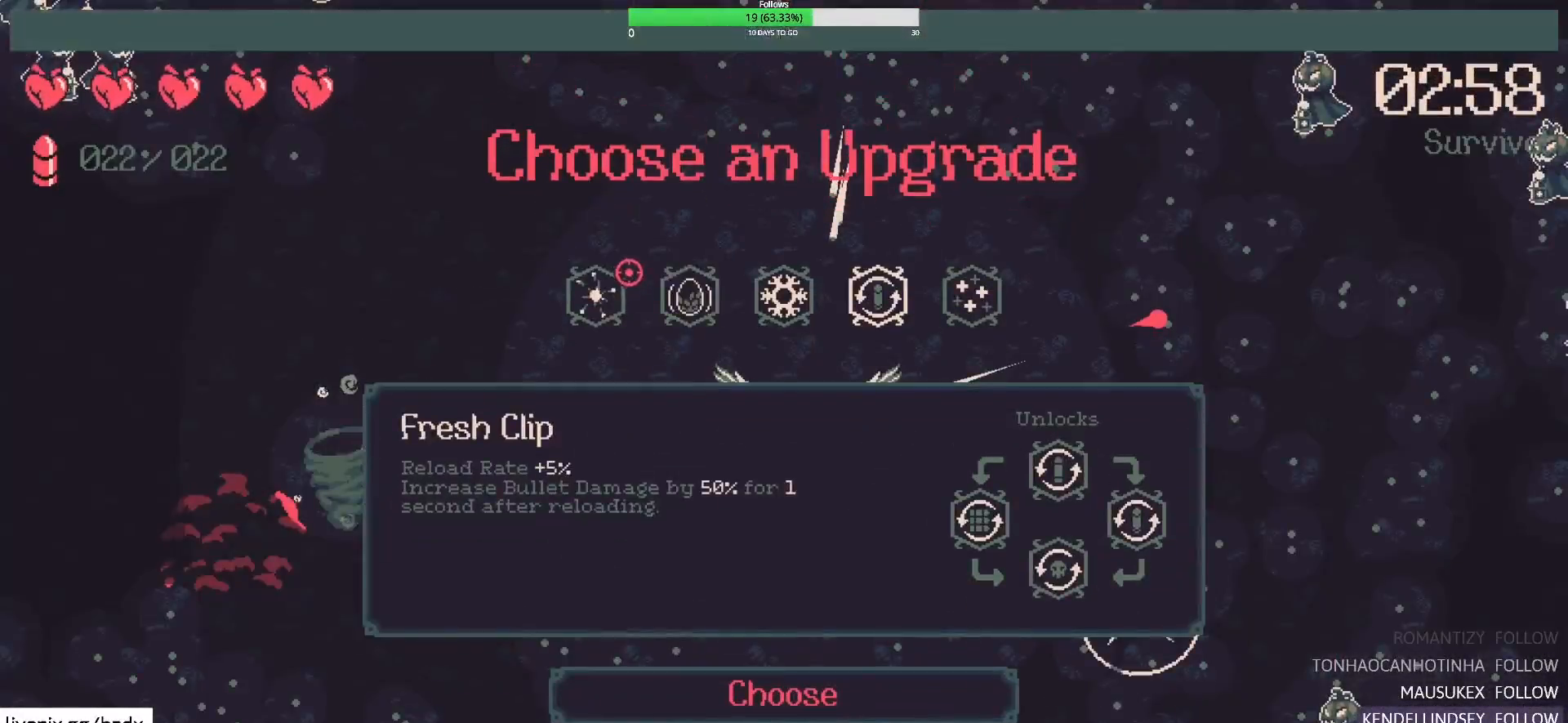
{"keys": [], "mouse": [], "events": []}
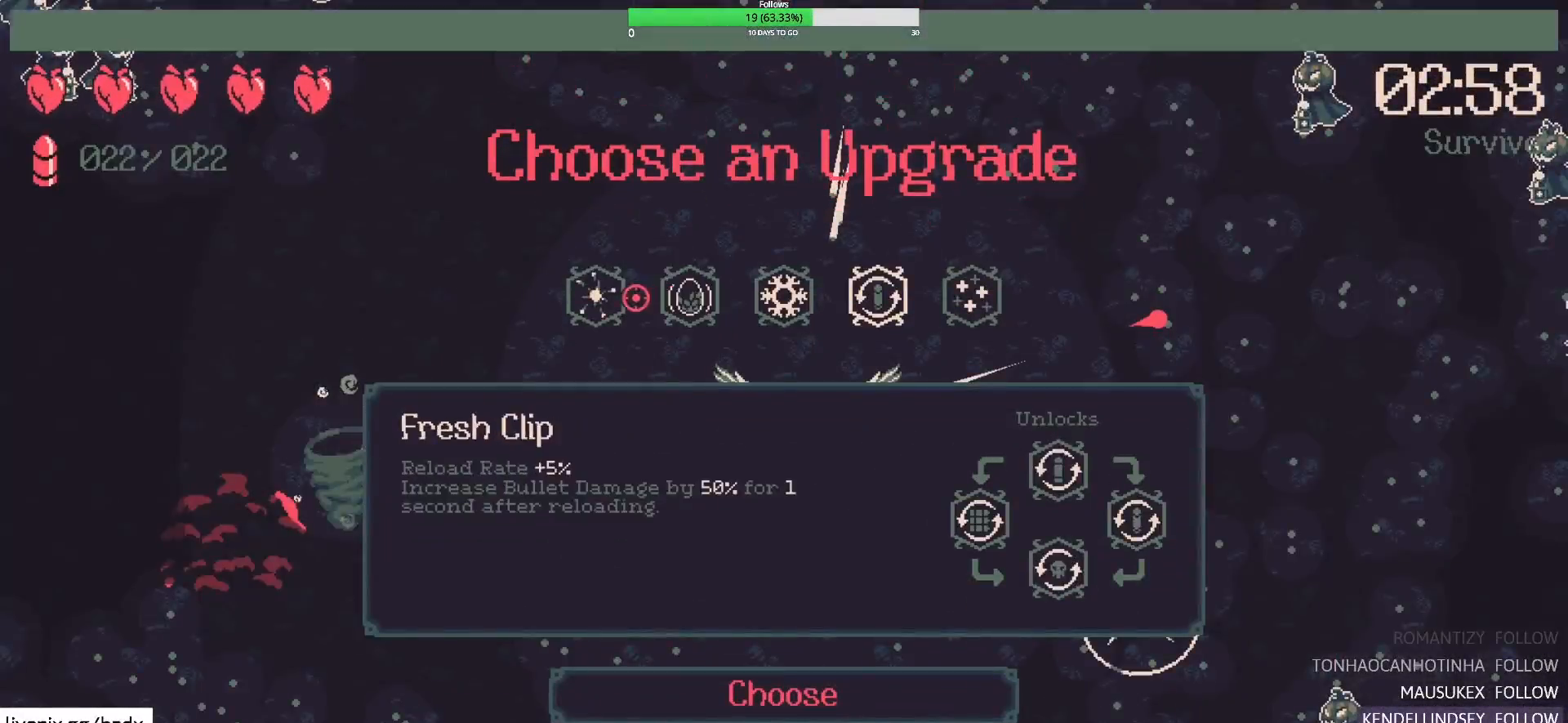
{"keys": [], "mouse": [], "events": []}
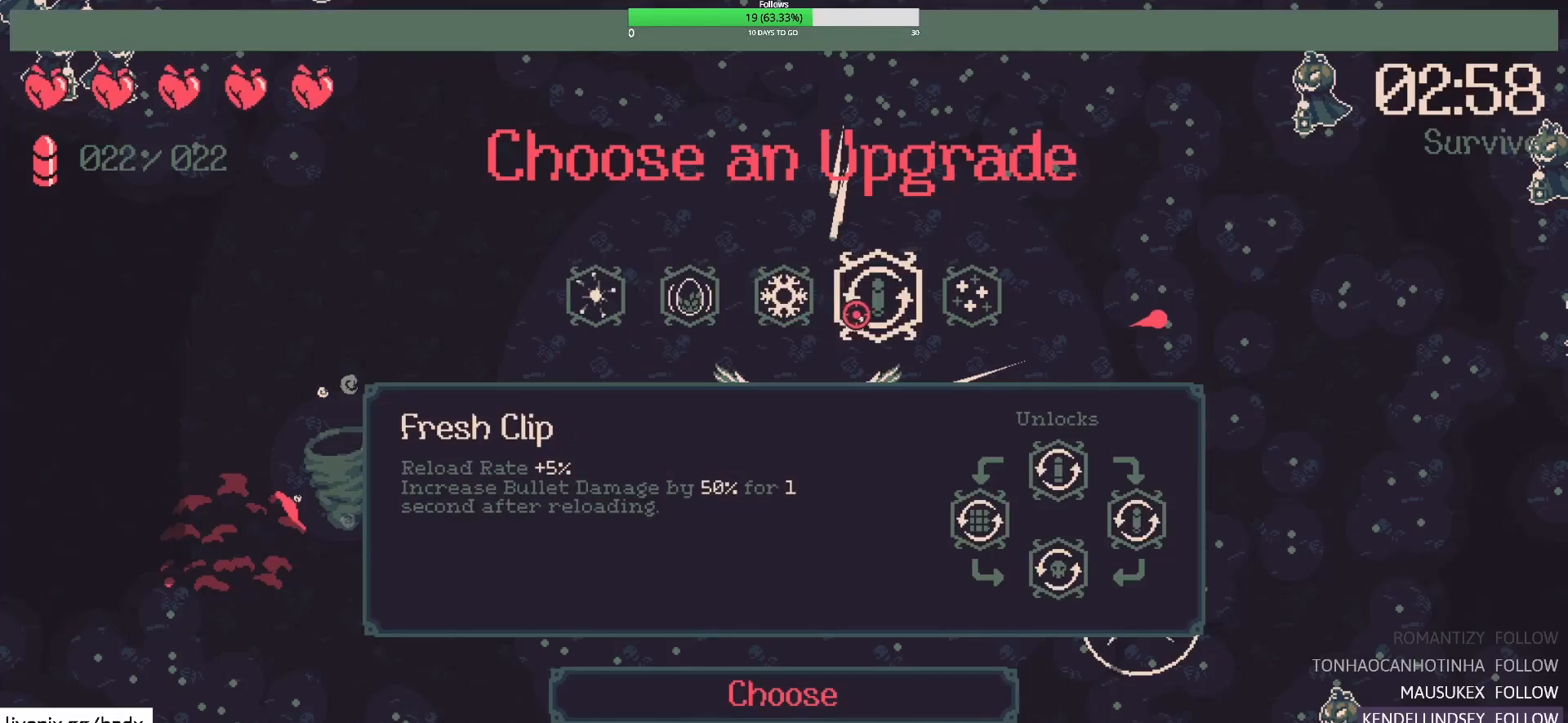
{"keys": [], "mouse": [], "events": [[217, "mouse_left", "down"], [317, "mouse_left", "up"]]}
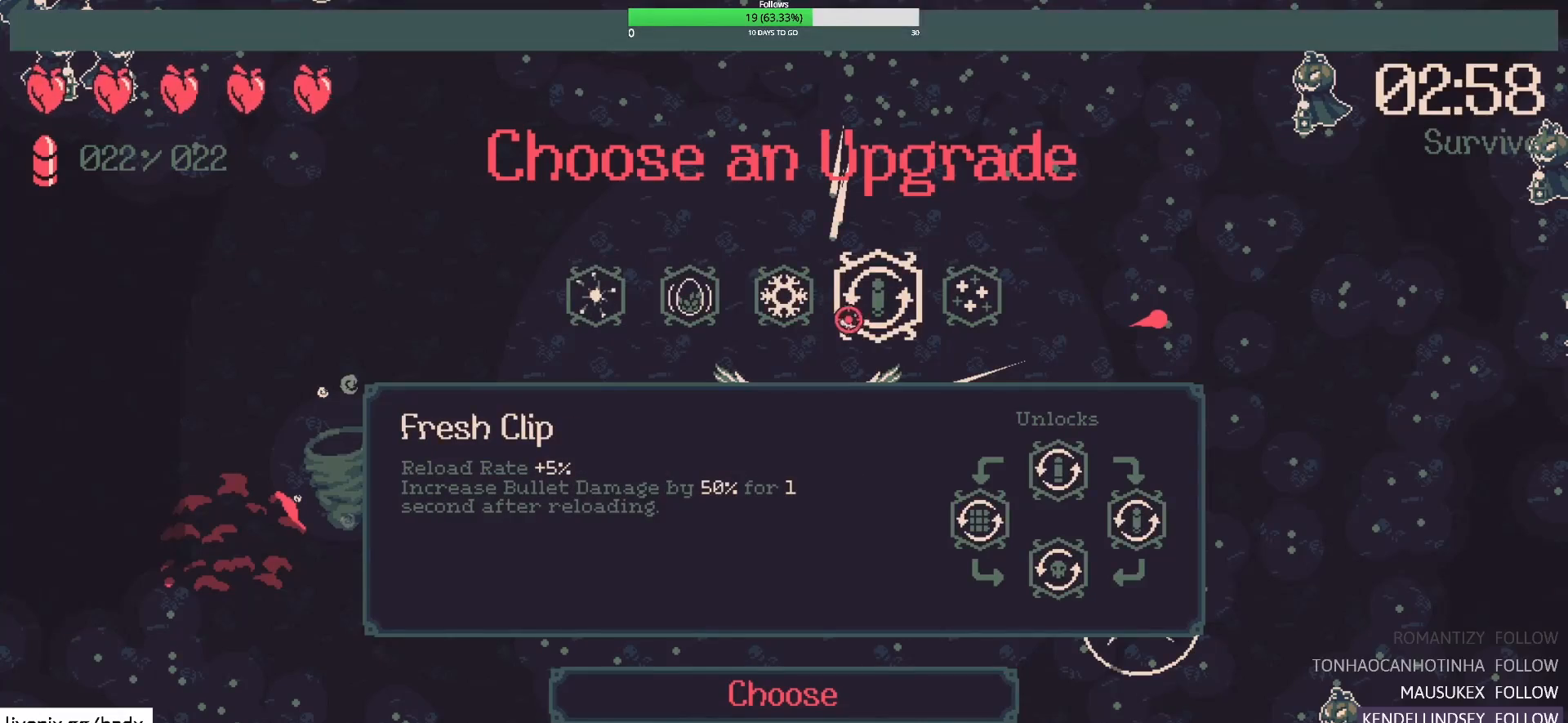
{"keys": [], "mouse": [], "events": [[333, "mouse_left", "down"], [467, "mouse_left", "up"]]}
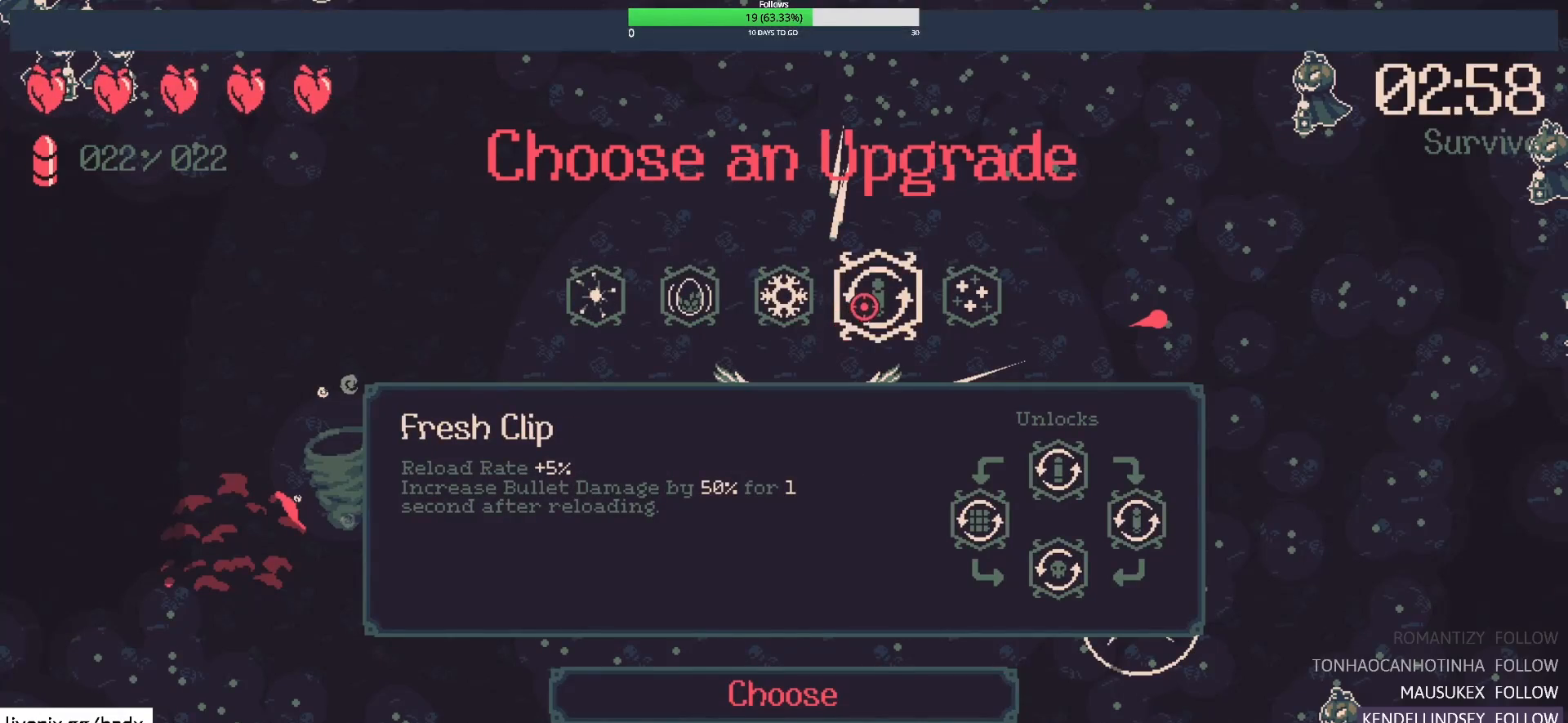
{"keys": [], "mouse": [], "events": []}
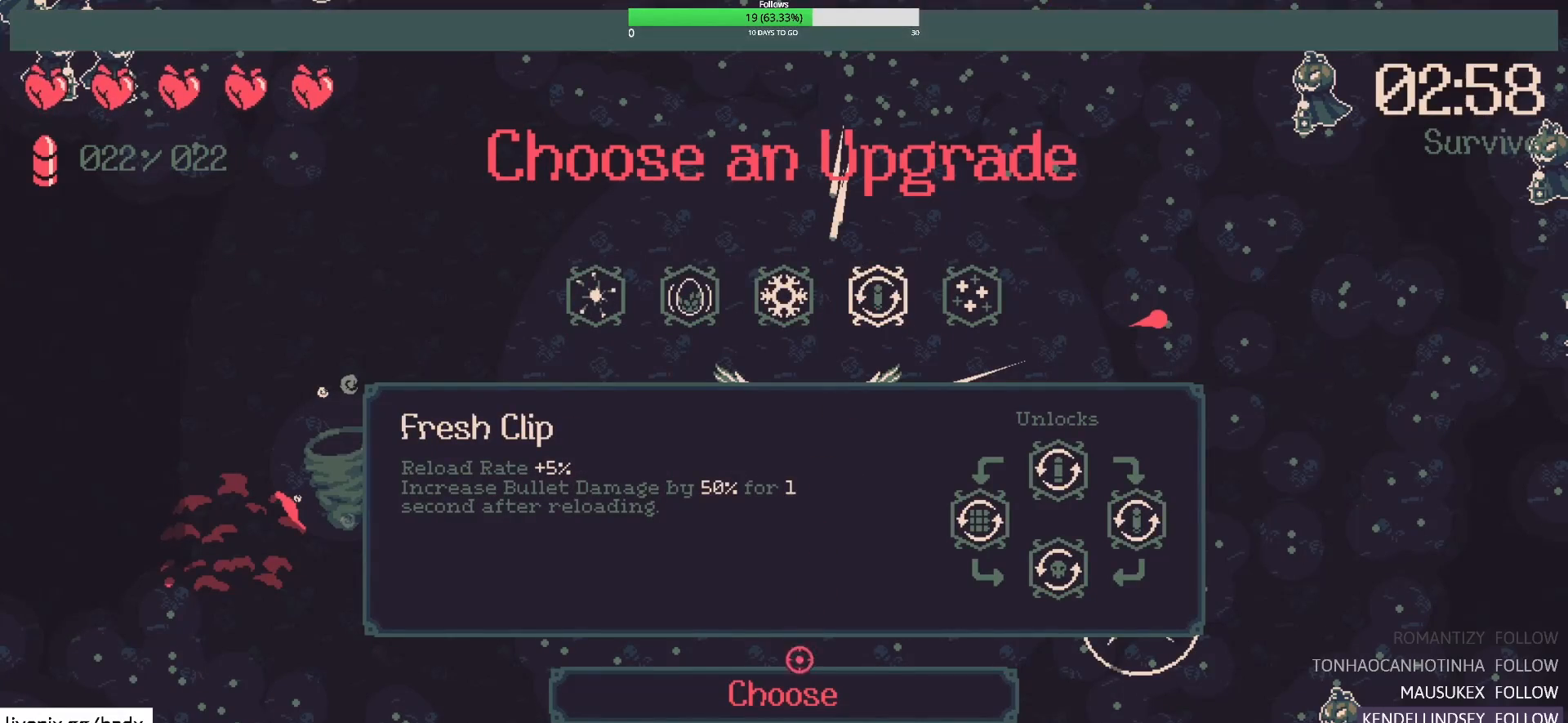
{"keys": [], "mouse": [], "events": [[183, "mouse_left", "down"], [317, "mouse_left", "up"]]}
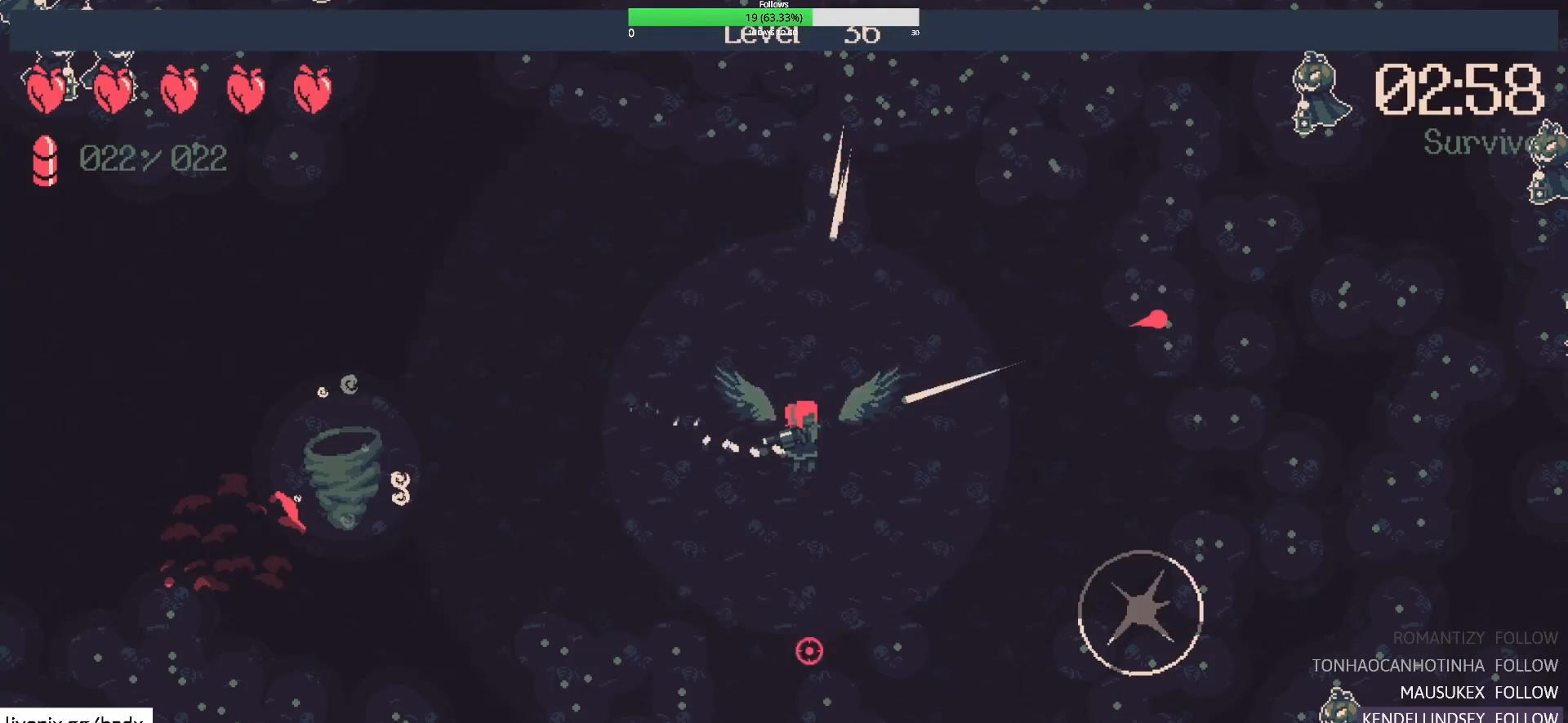
{"keys": [], "mouse": [], "events": []}
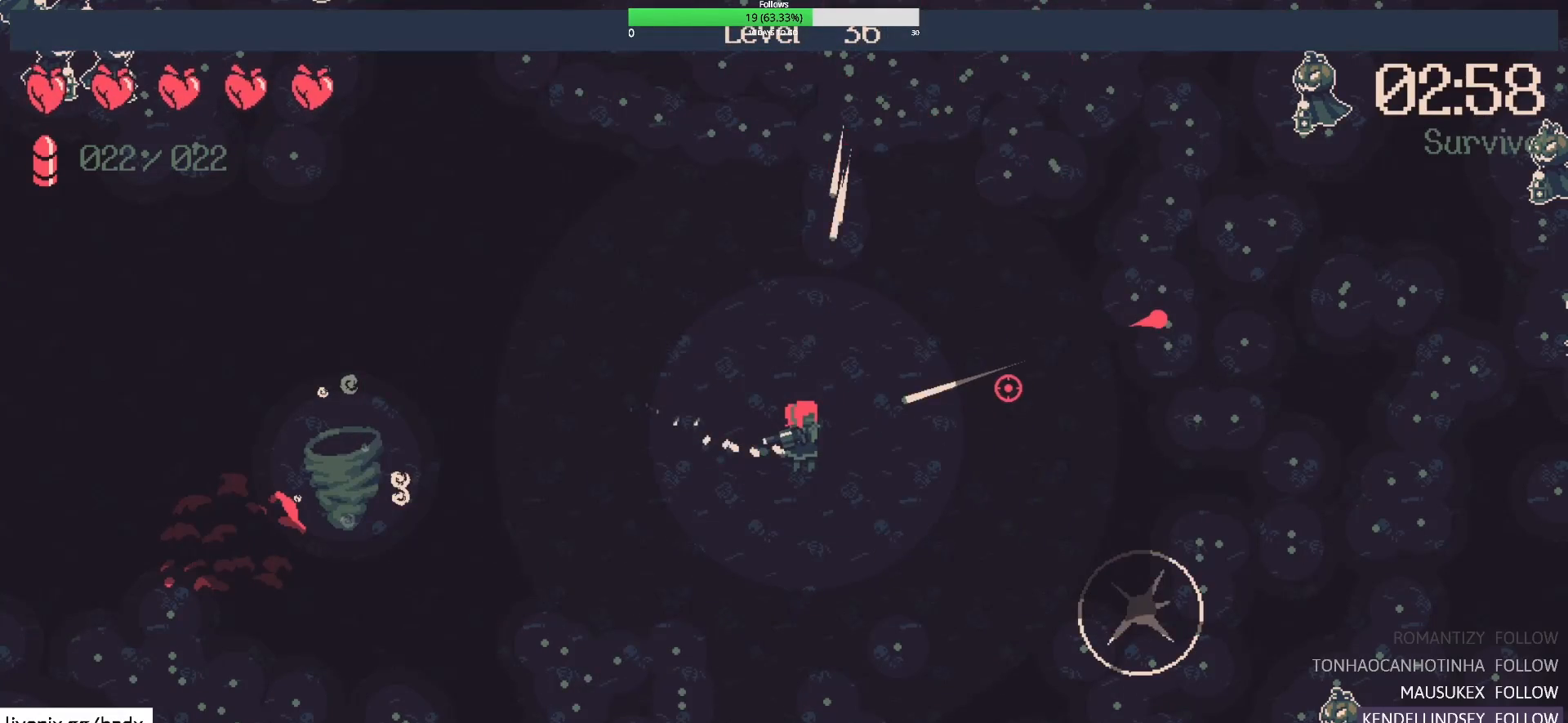
{"keys": ["d"], "mouse": [], "events": [[200, "d", "down"]]}
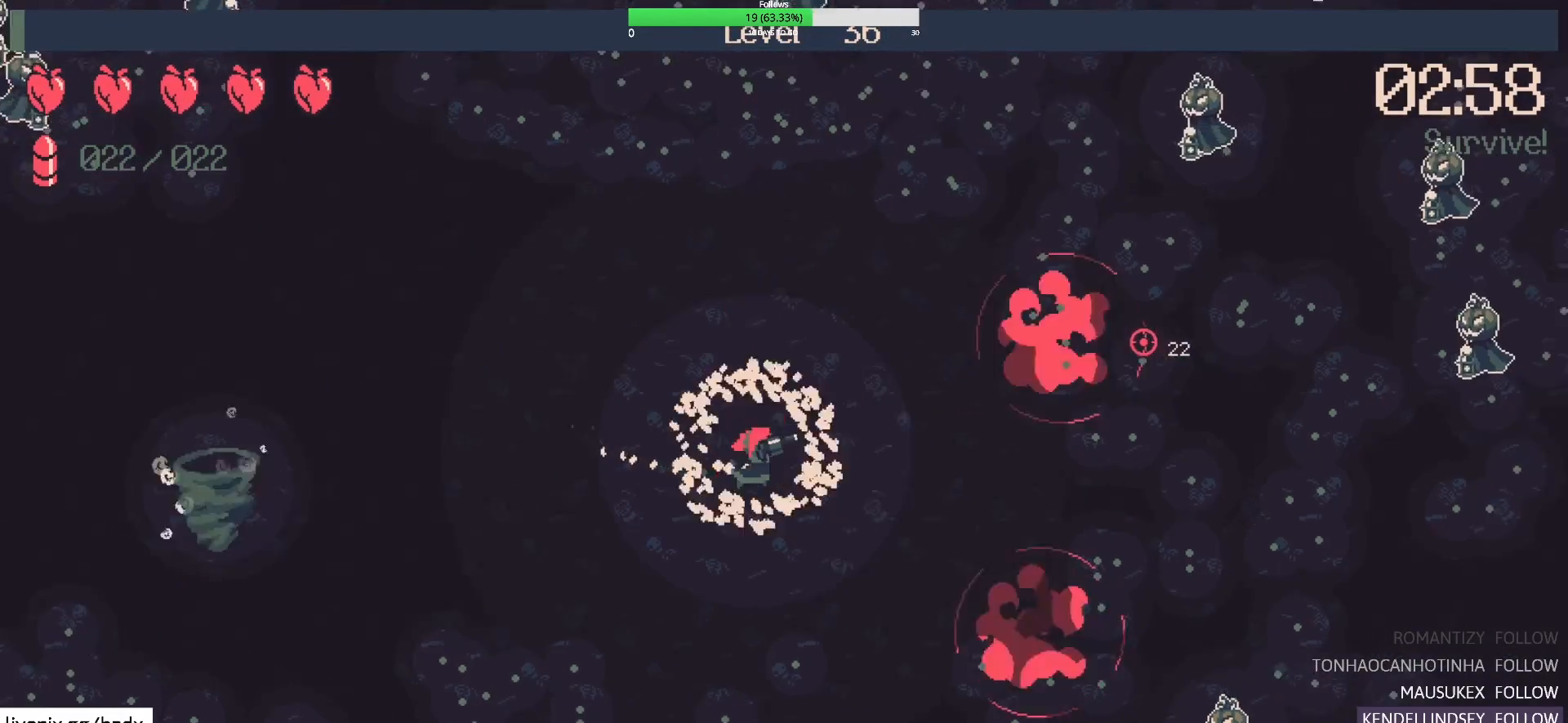
{"keys": ["d"], "mouse": []}
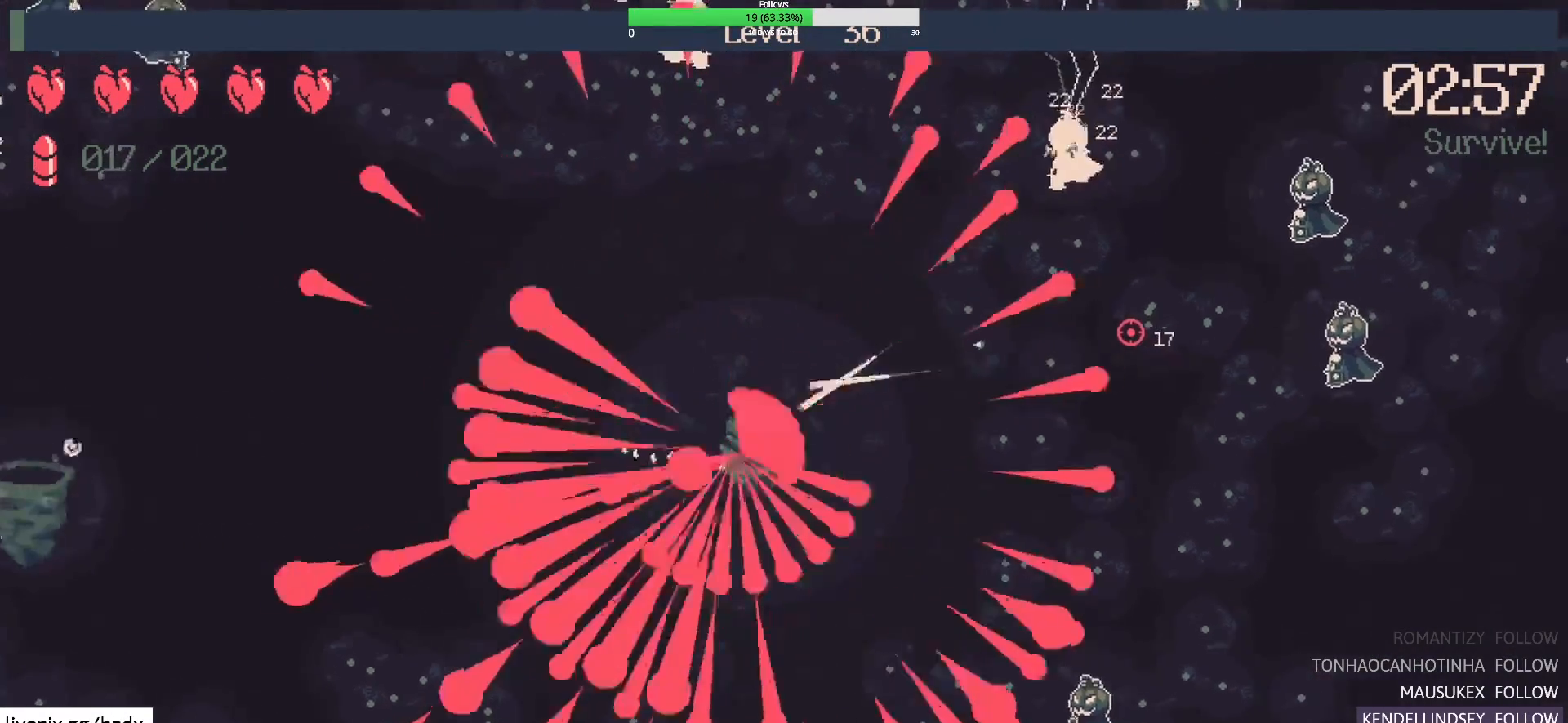
{"keys": ["d", "w"], "mouse": [], "events": [[283, "d", "up"], [433, "w", "down"], [483, "d", "down"]]}
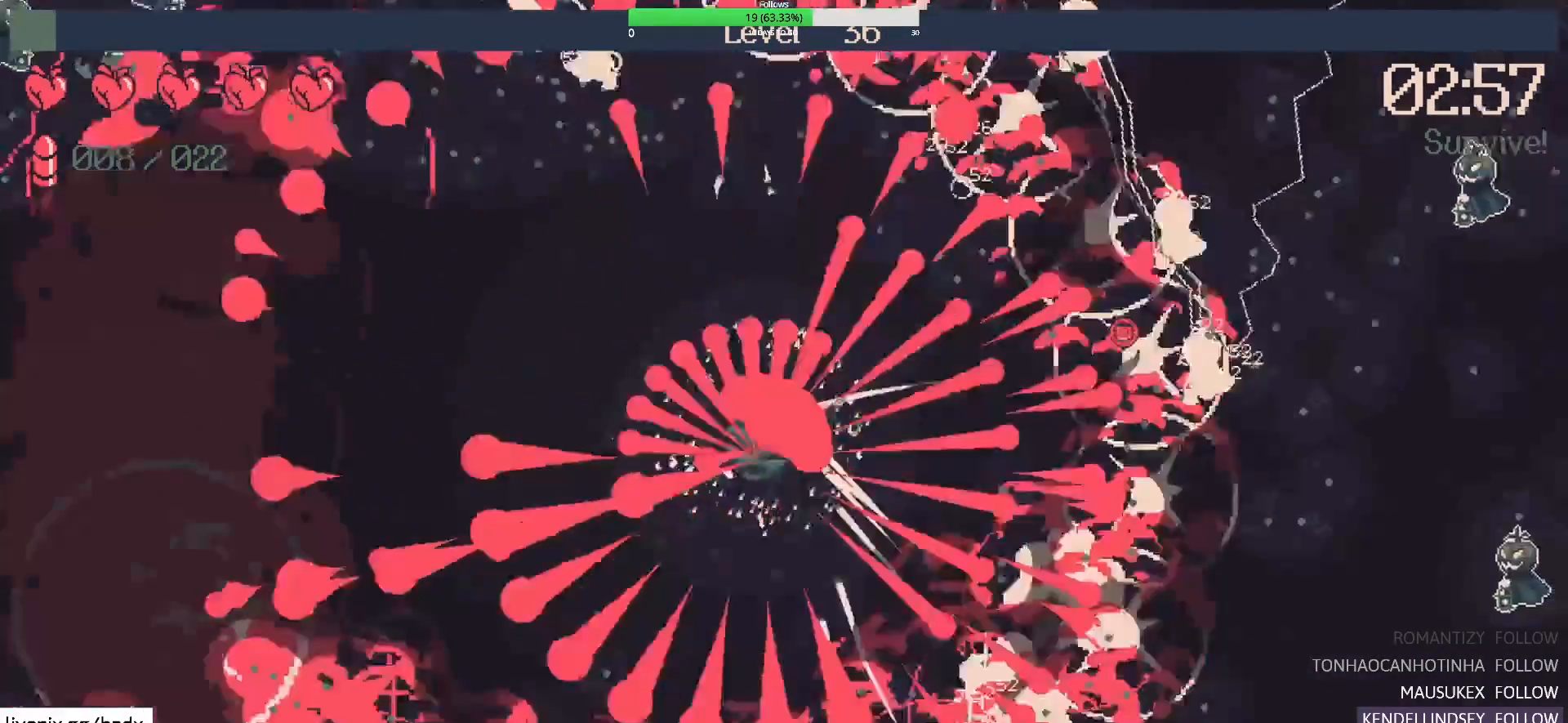
{"keys": [], "mouse": [], "events": [[400, "d", "up"], [400, "w", "up"]]}
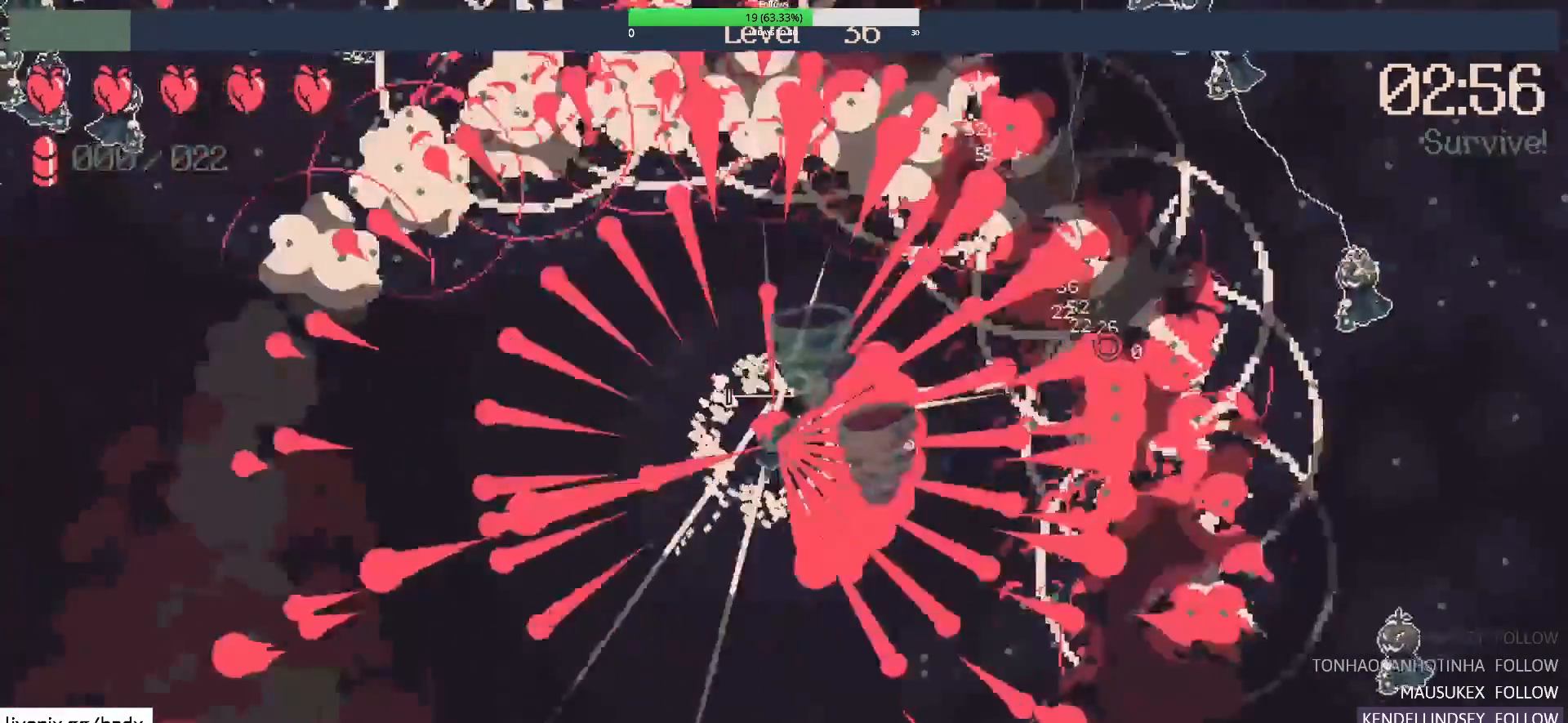
{"keys": [], "mouse": [], "events": [[133, "d", "down"], [133, "w", "down"], [450, "d", "up"], [450, "w", "up"]]}
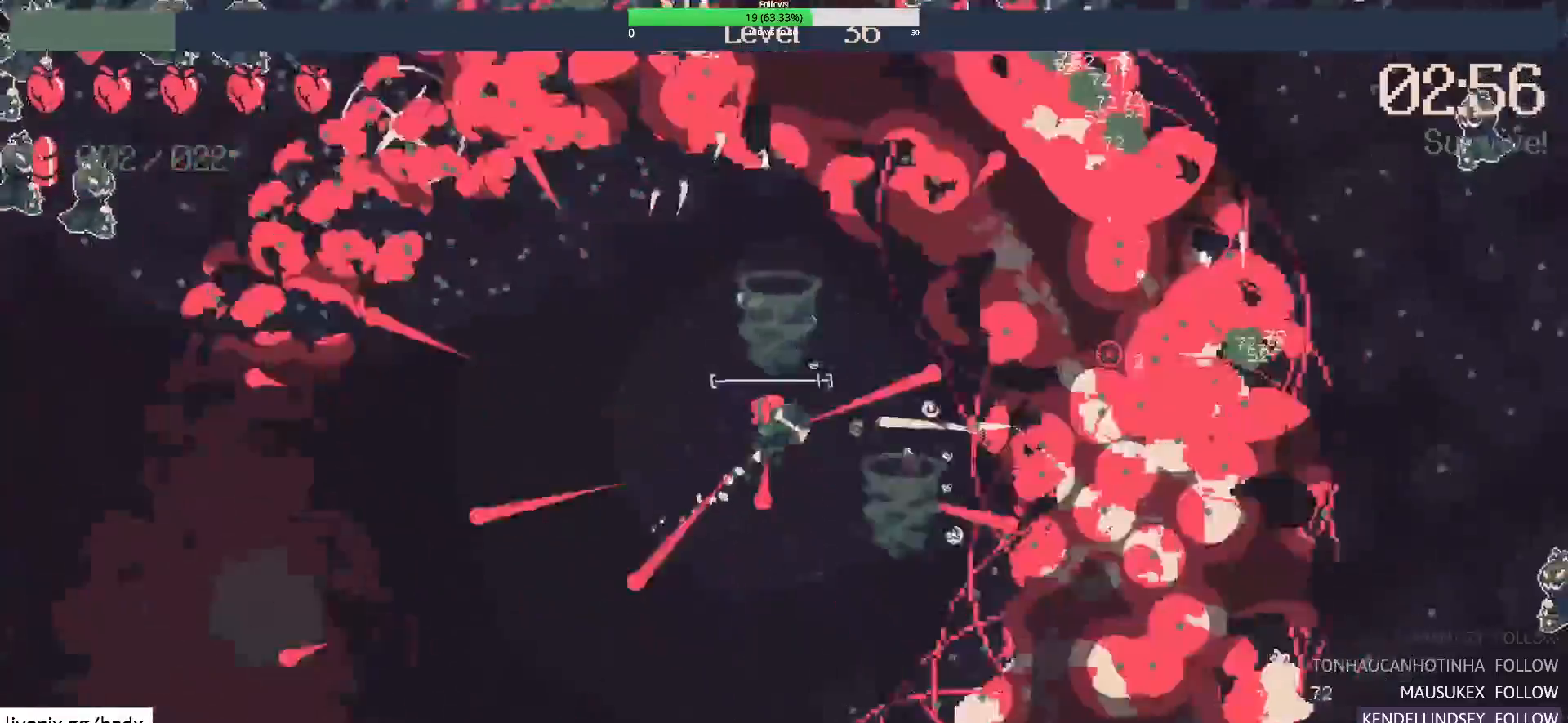
{"keys": ["d"], "mouse": [], "events": [[183, "d", "down"], [250, "w", "down"], [300, "mouse_right", "down"], [417, "mouse_right", "up"], [467, "w", "up"]]}
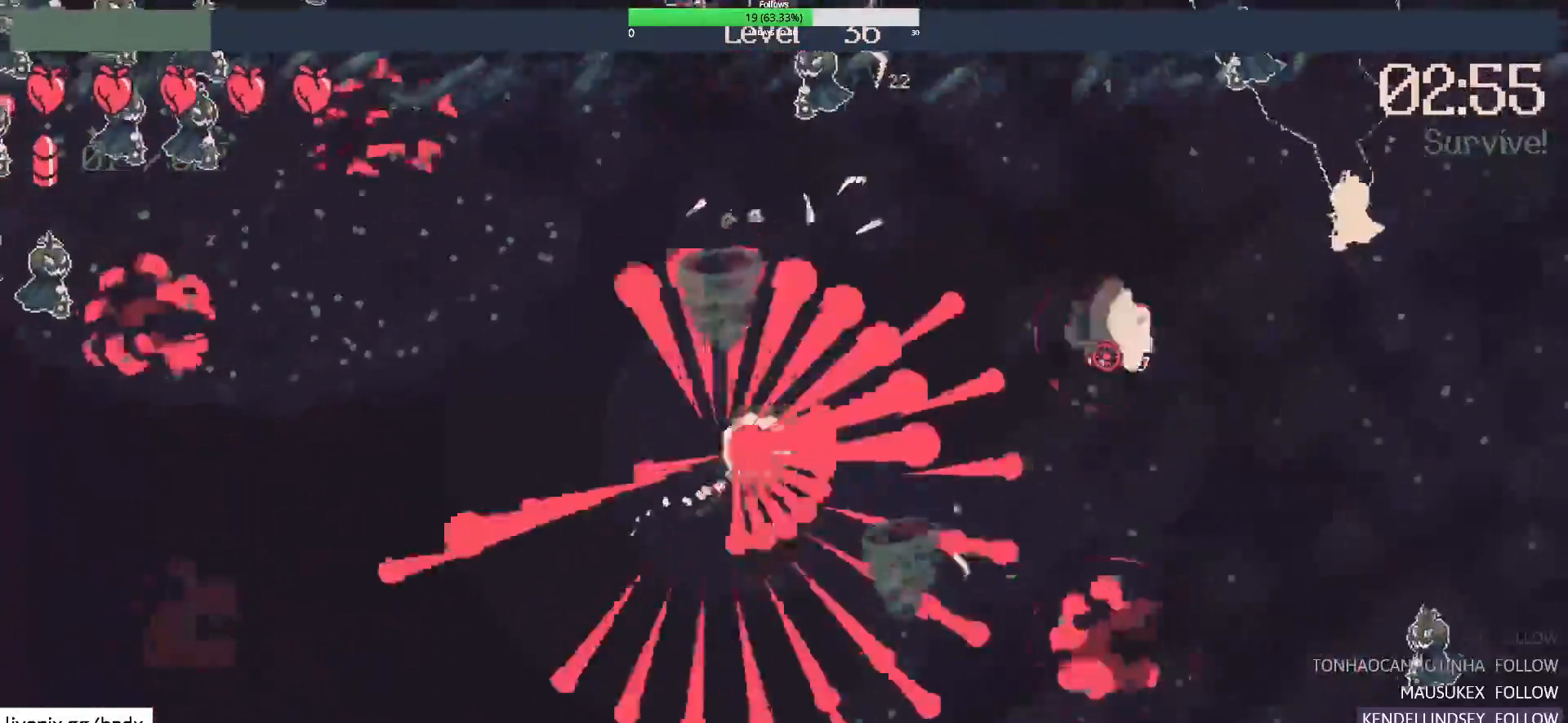
{"keys": ["a", "w"], "mouse": [], "events": [[17, "d", "up"], [300, "w", "down"], [400, "a", "down"]]}
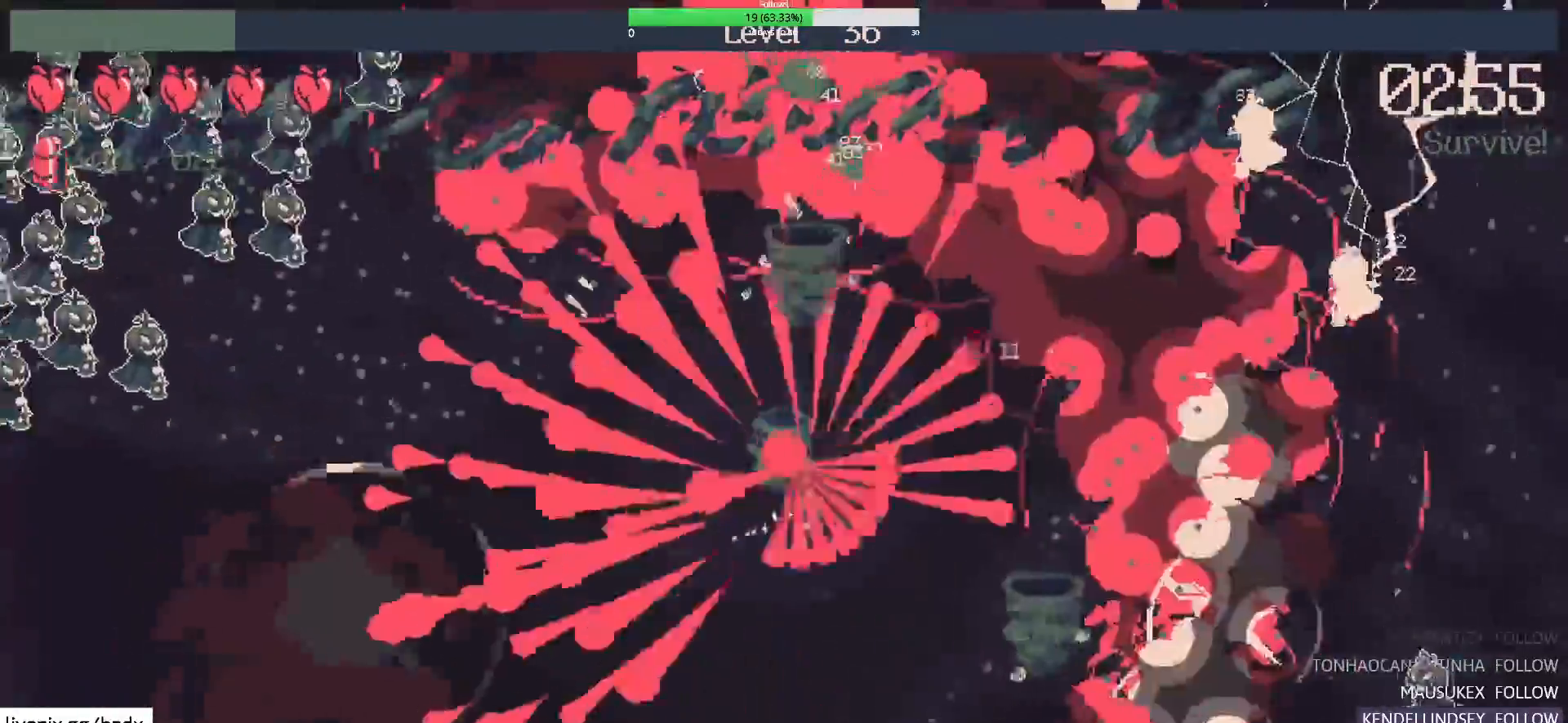
{"keys": ["a"], "mouse": []}